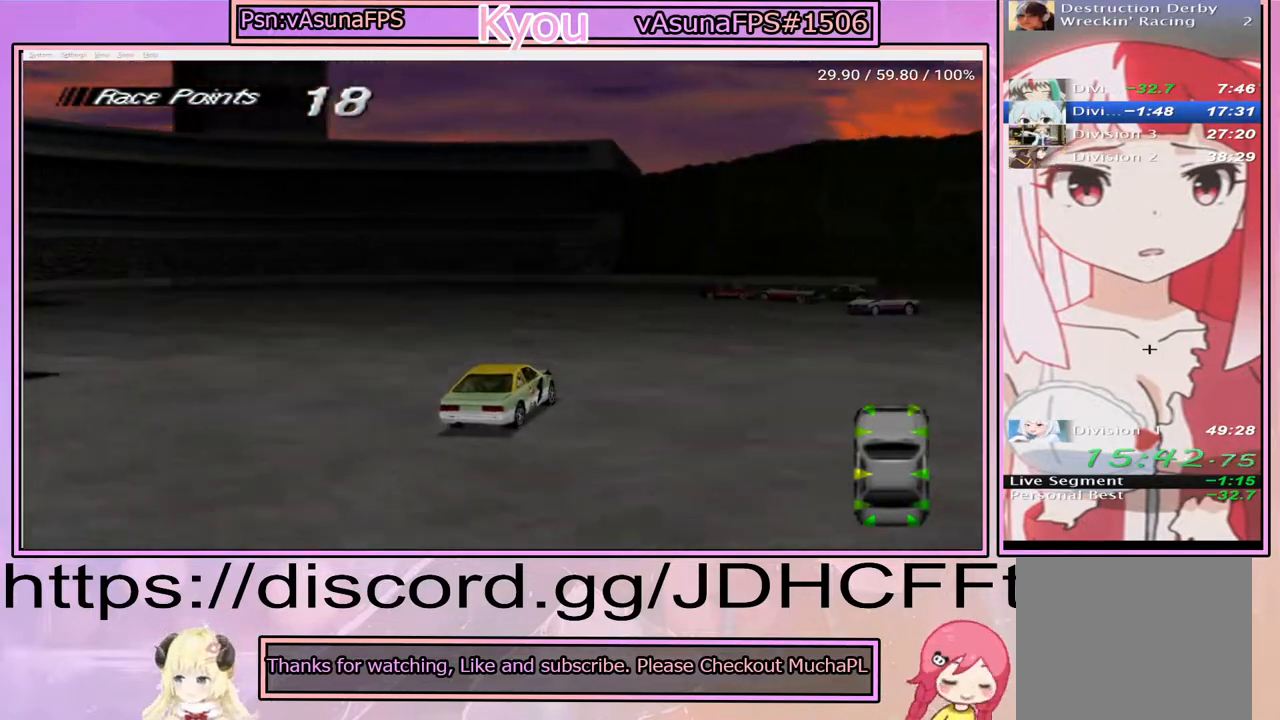
Gameplay with a controller (PlayStation layout); each line is a JSON object with the inputs held at the frame after it. "events" lists button and stick changes between this image and that frame as [ms after this image, input, new state], when the widget could be followed in between. Not read: L3 R3 left_stick right_stick.
{"buttons": ["CROSS", "DPAD_LEFT"], "events": [[367, "DPAD_LEFT", "down"]]}
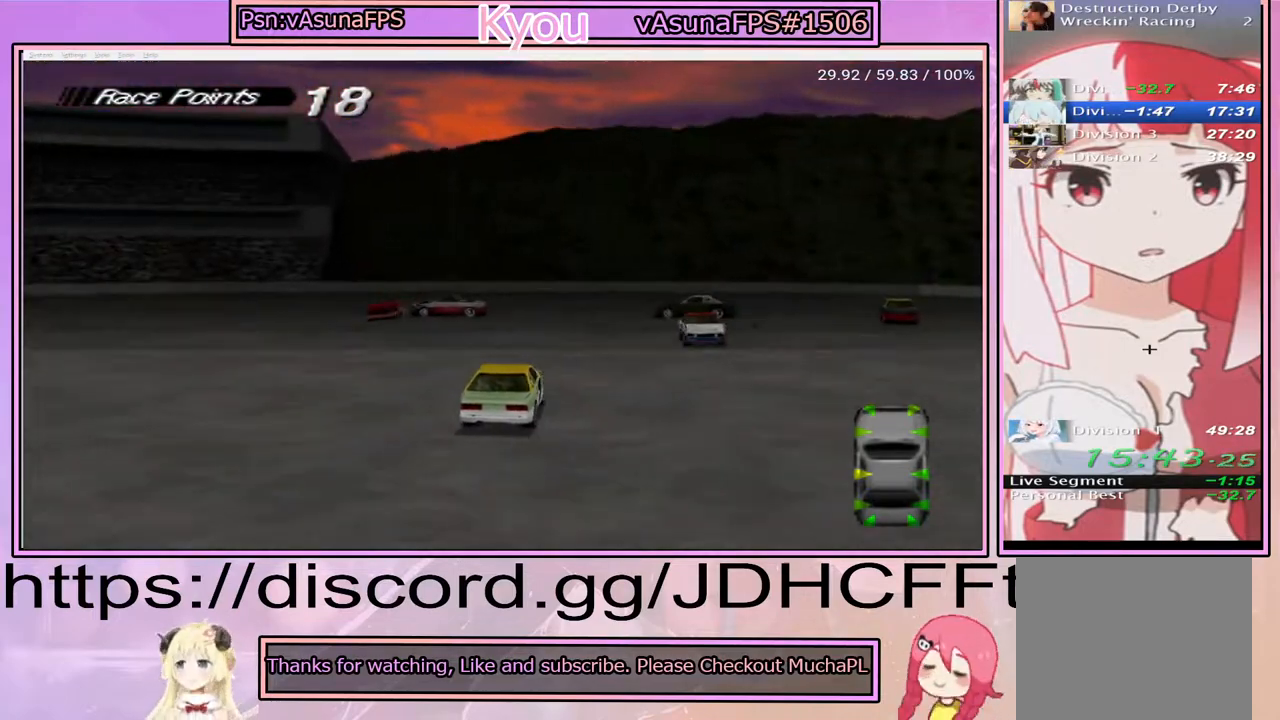
{"buttons": ["DPAD_LEFT"], "events": [[200, "CROSS", "up"]]}
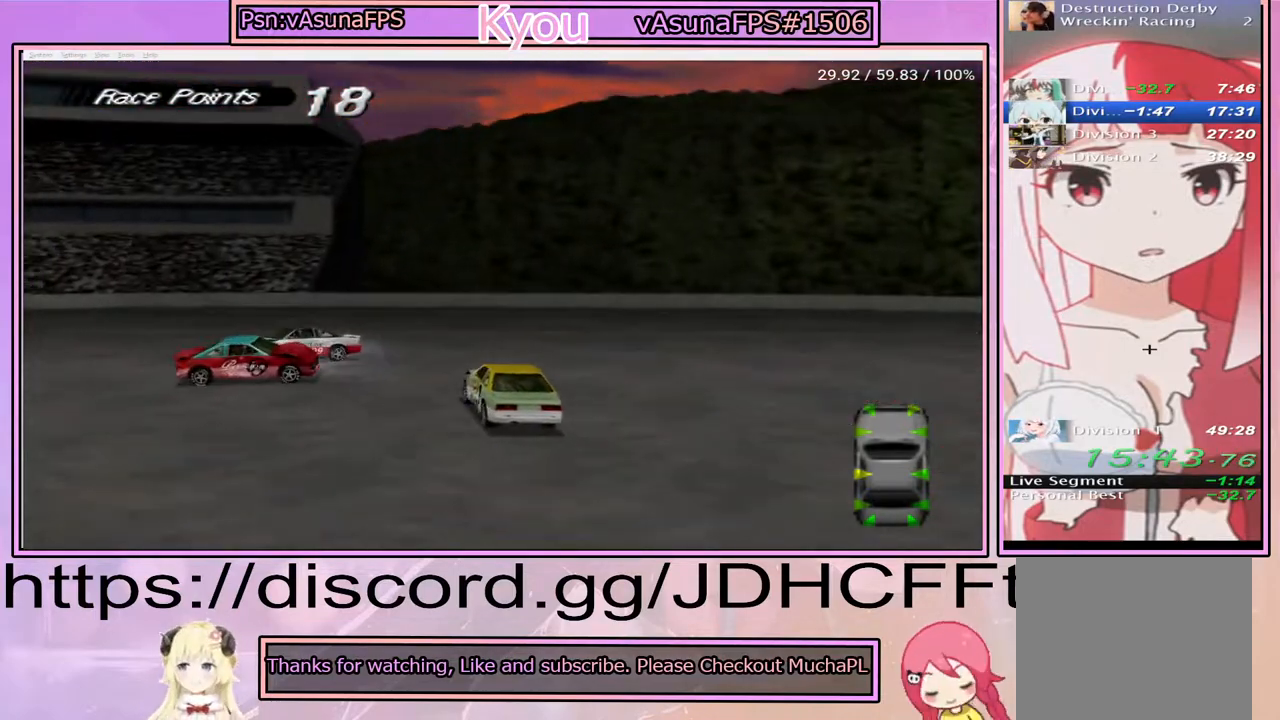
{"buttons": ["SQUARE", "DPAD_LEFT"], "events": [[67, "CROSS", "down"], [167, "CROSS", "up"], [167, "SQUARE", "down"]]}
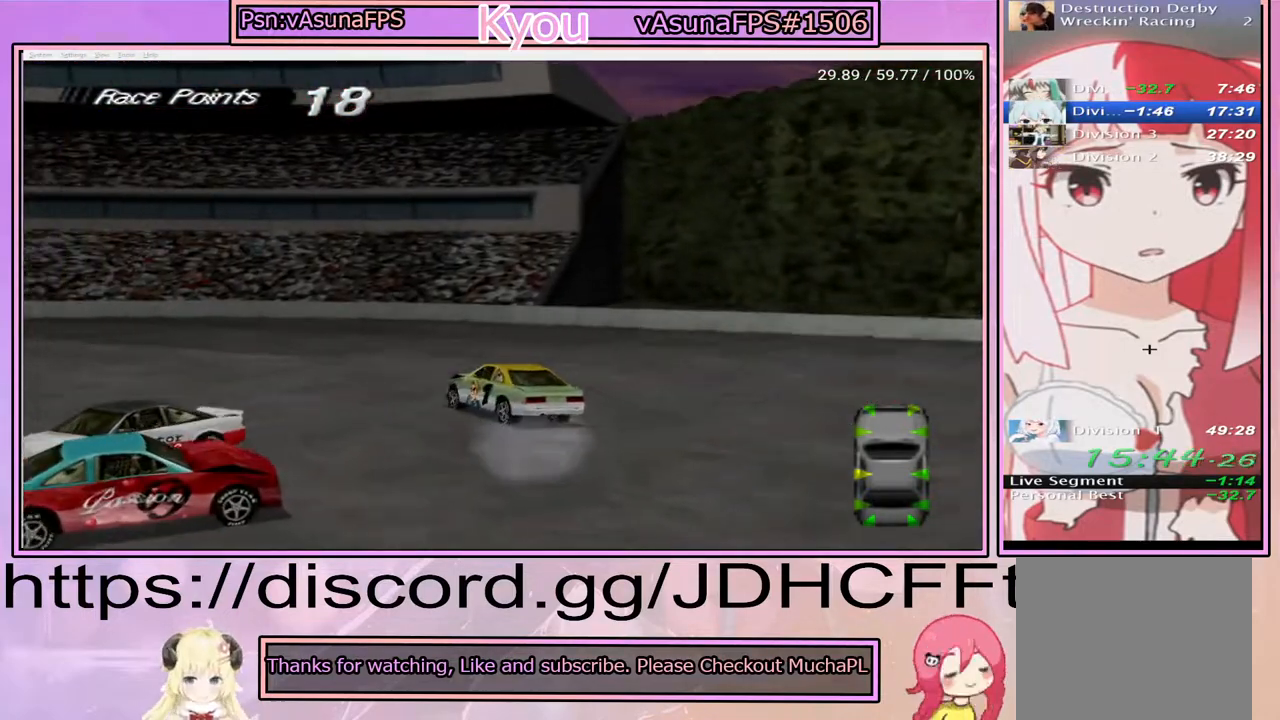
{"buttons": ["CROSS", "DPAD_LEFT"], "events": [[150, "SQUARE", "up"], [250, "CROSS", "down"]]}
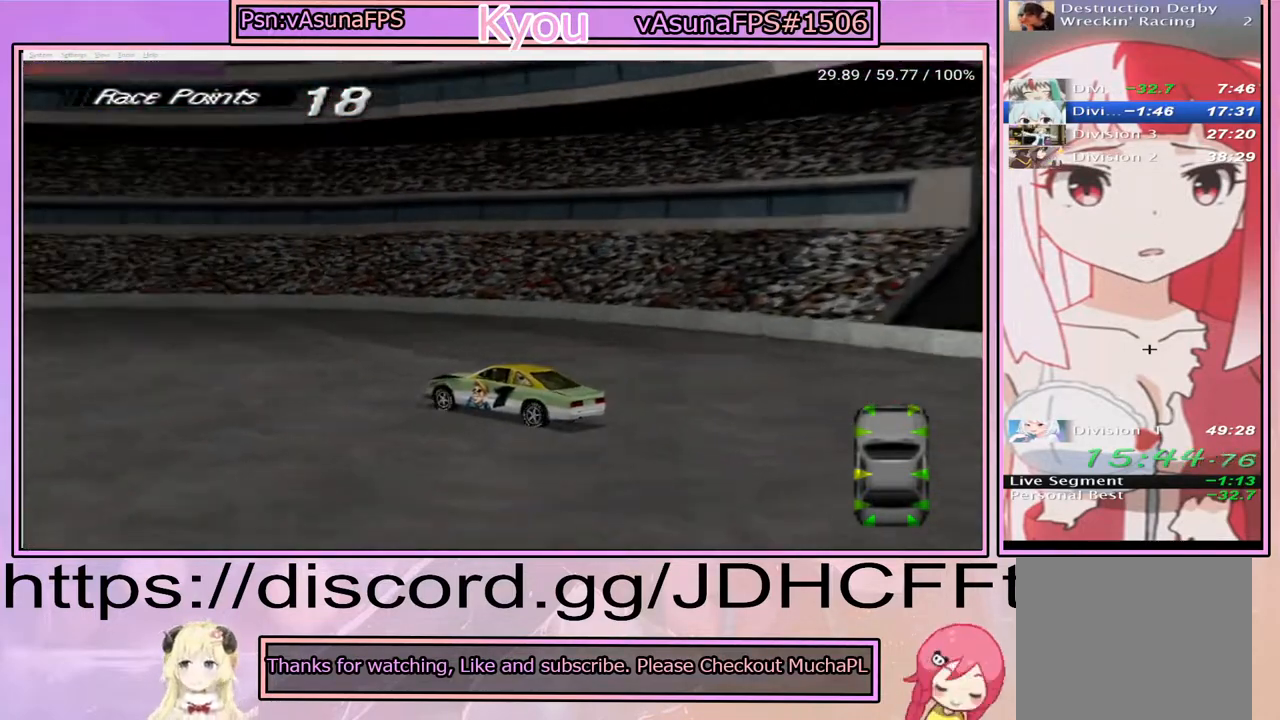
{"buttons": ["CROSS"], "events": [[450, "DPAD_LEFT", "up"]]}
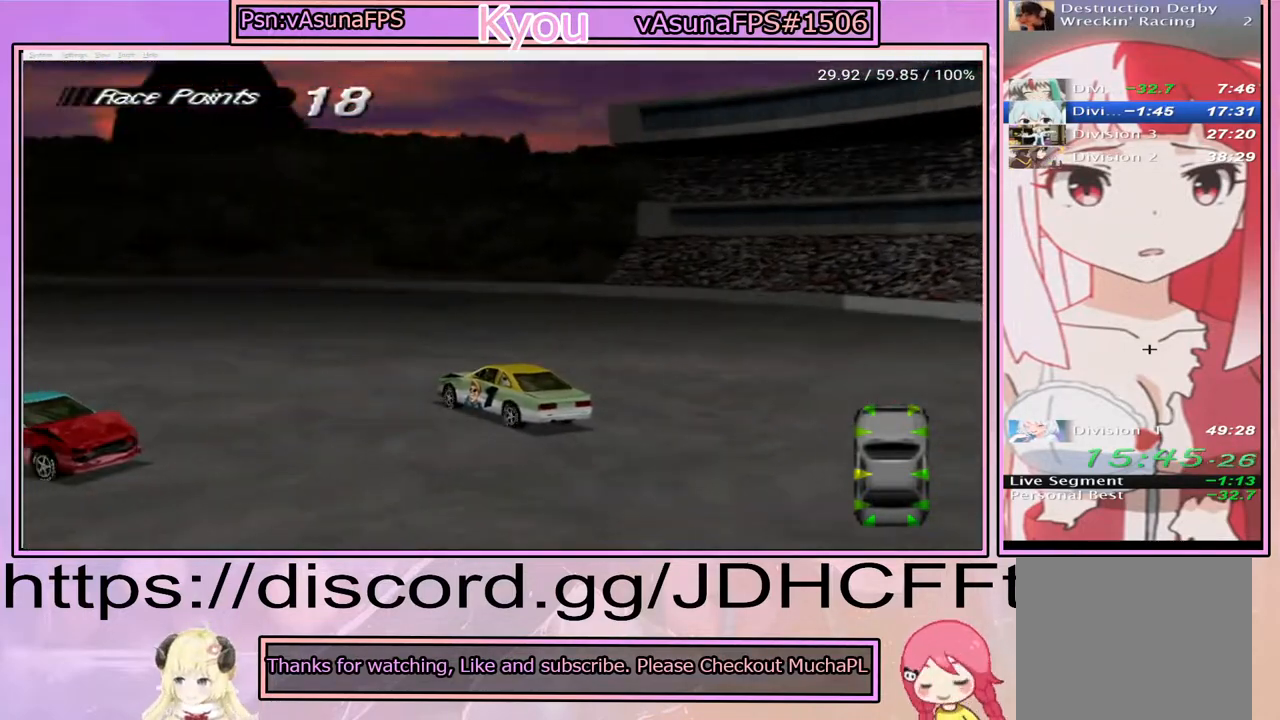
{"buttons": ["CROSS"], "events": []}
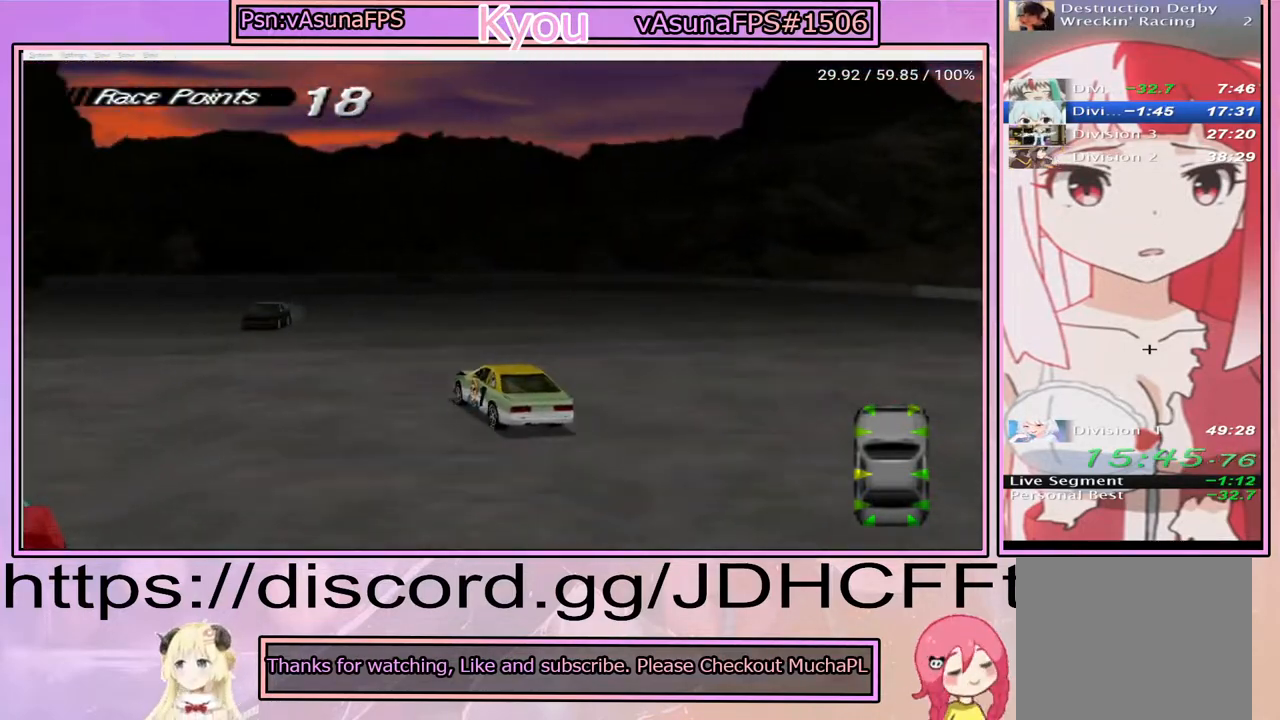
{"buttons": ["CROSS"], "events": [[233, "DPAD_LEFT", "down"], [383, "DPAD_LEFT", "up"]]}
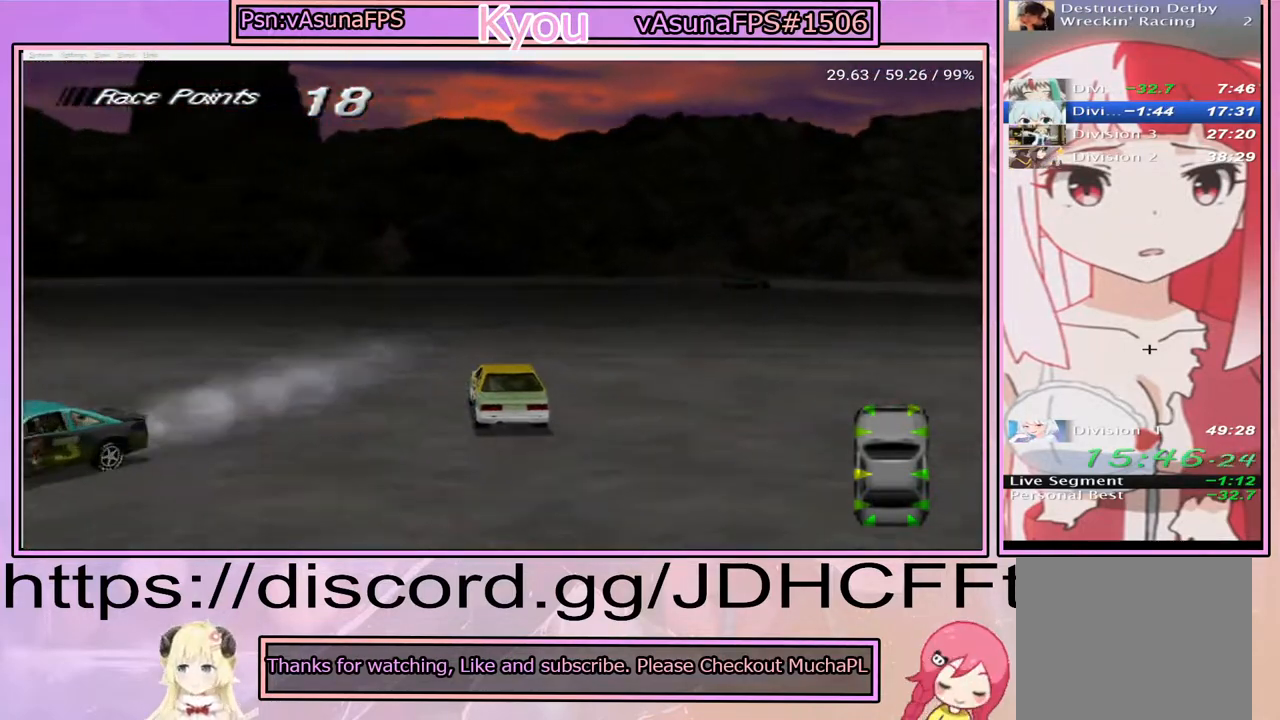
{"buttons": ["CROSS", "DPAD_LEFT"], "events": [[283, "DPAD_LEFT", "down"]]}
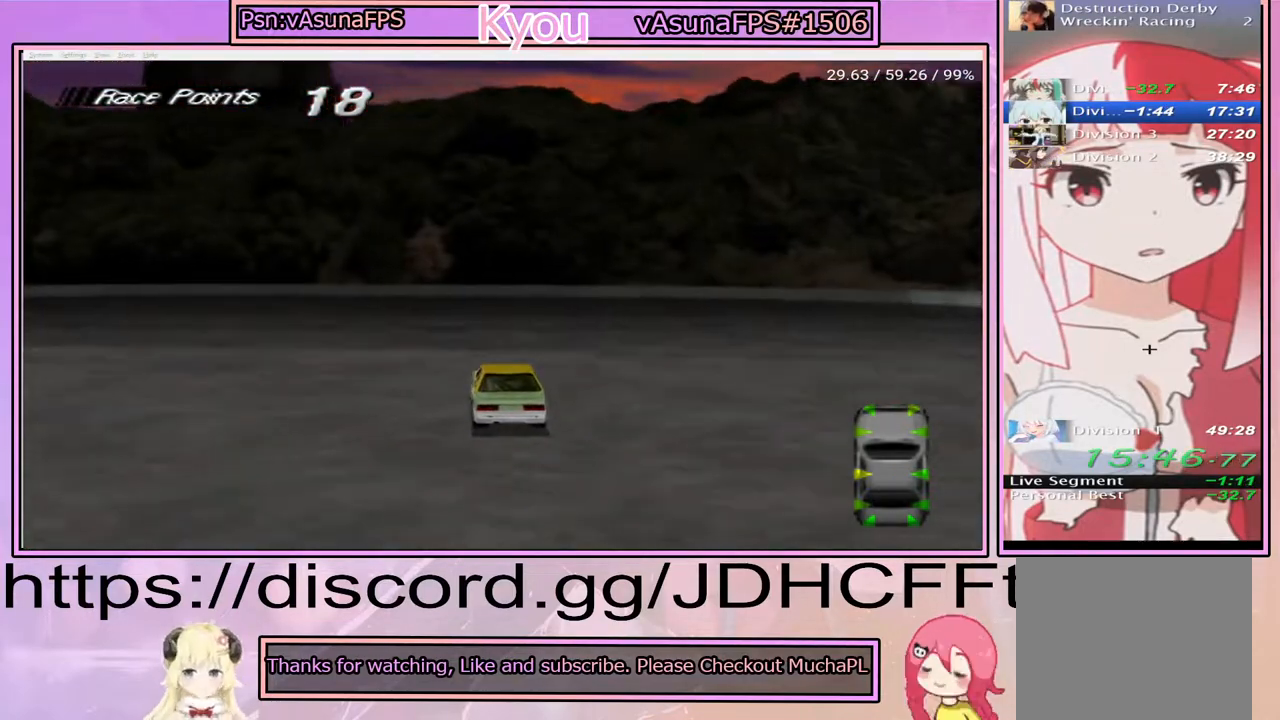
{"buttons": ["SQUARE", "DPAD_LEFT"], "events": [[333, "CROSS", "up"], [333, "SQUARE", "down"]]}
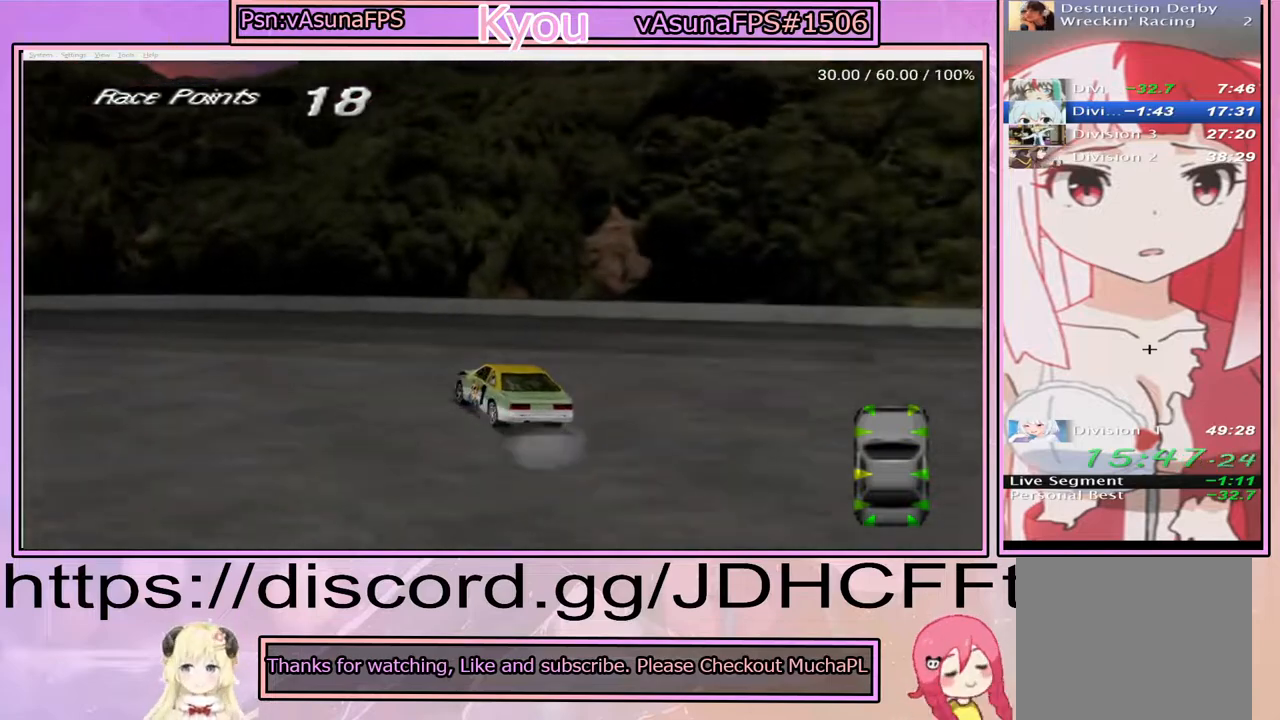
{"buttons": ["DPAD_LEFT"], "events": [[283, "SQUARE", "up"]]}
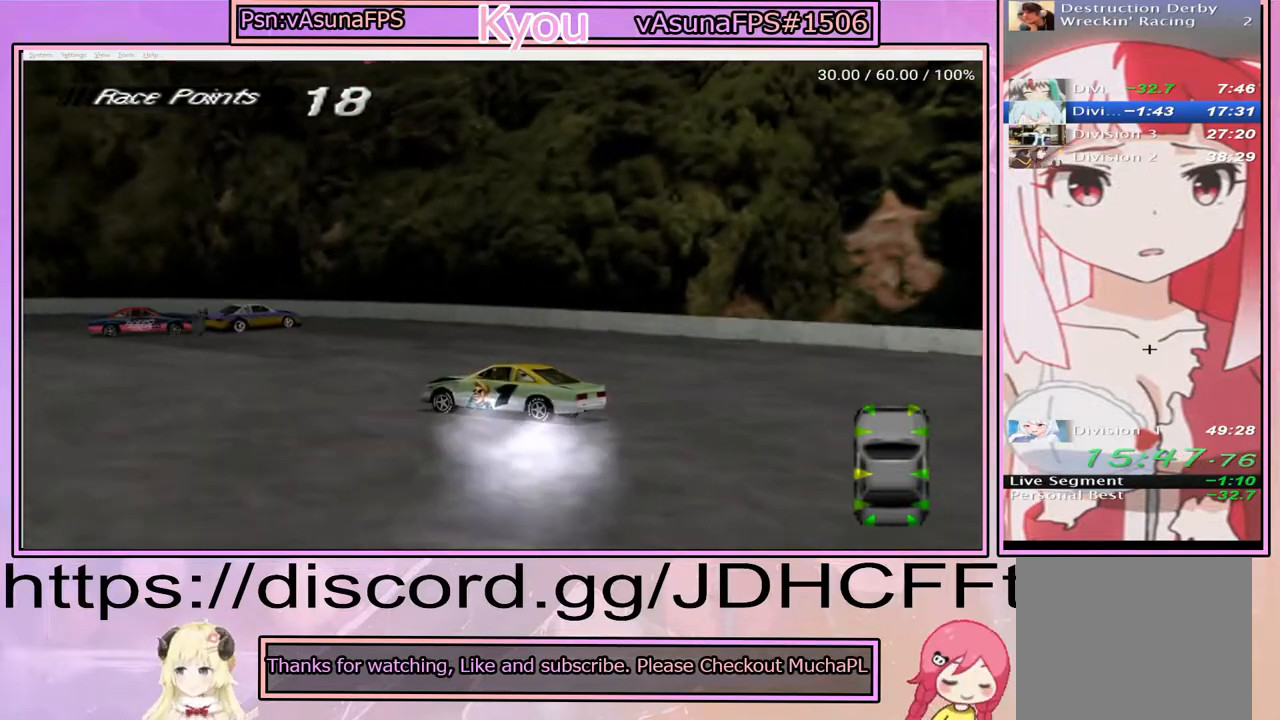
{"buttons": ["CROSS"], "events": [[33, "DPAD_LEFT", "up"], [350, "CROSS", "down"]]}
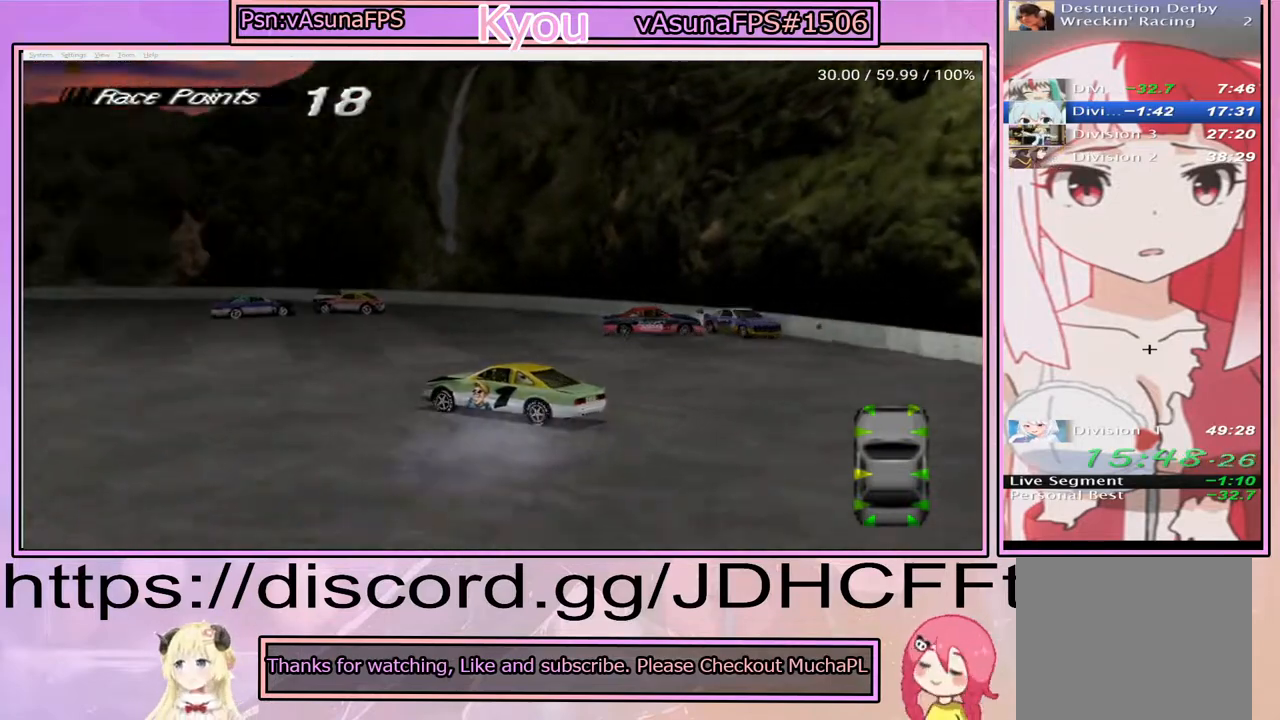
{"buttons": ["CROSS"], "events": [[83, "DPAD_LEFT", "down"], [283, "DPAD_LEFT", "up"]]}
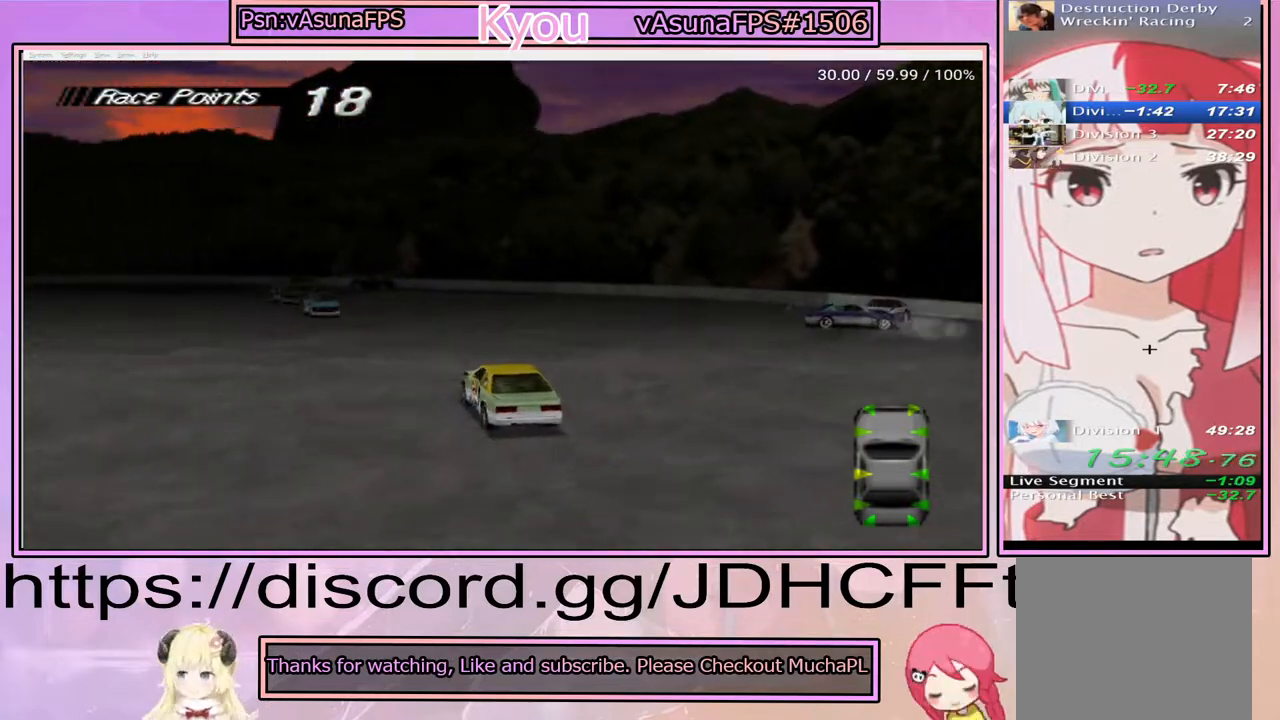
{"buttons": ["CROSS"], "events": [[17, "DPAD_LEFT", "down"], [450, "DPAD_LEFT", "up"]]}
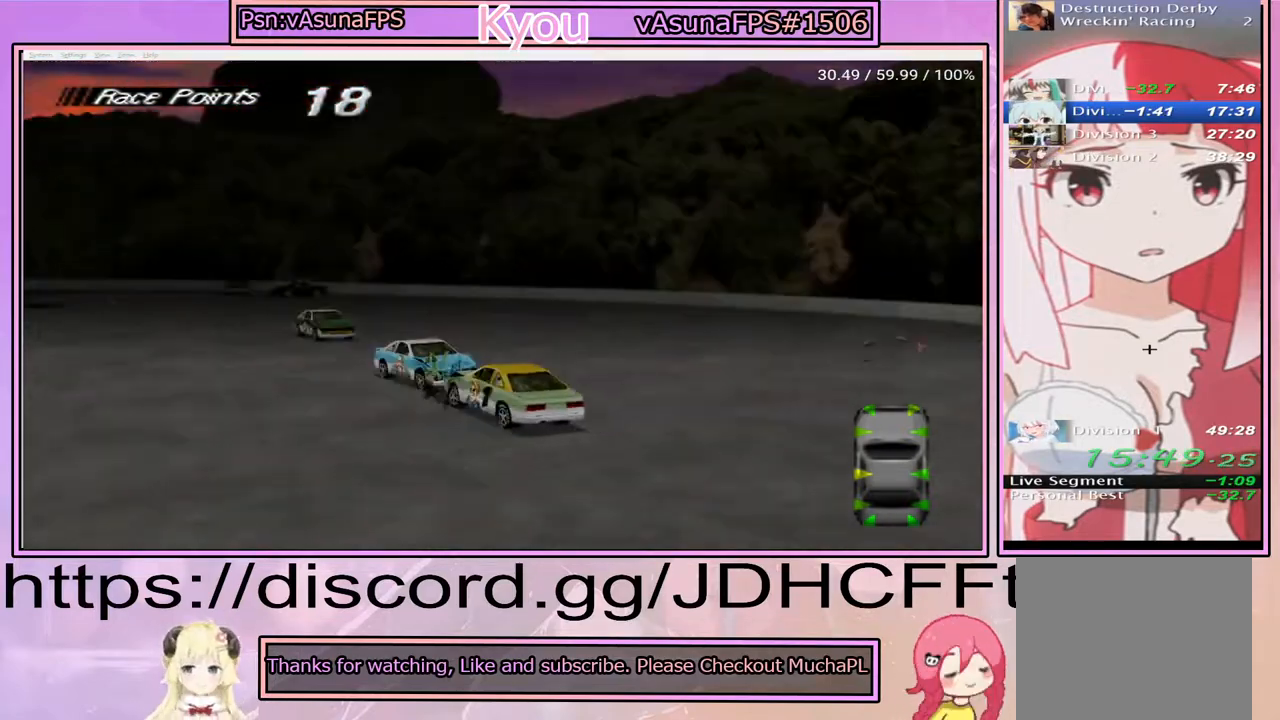
{"buttons": ["CROSS"], "events": []}
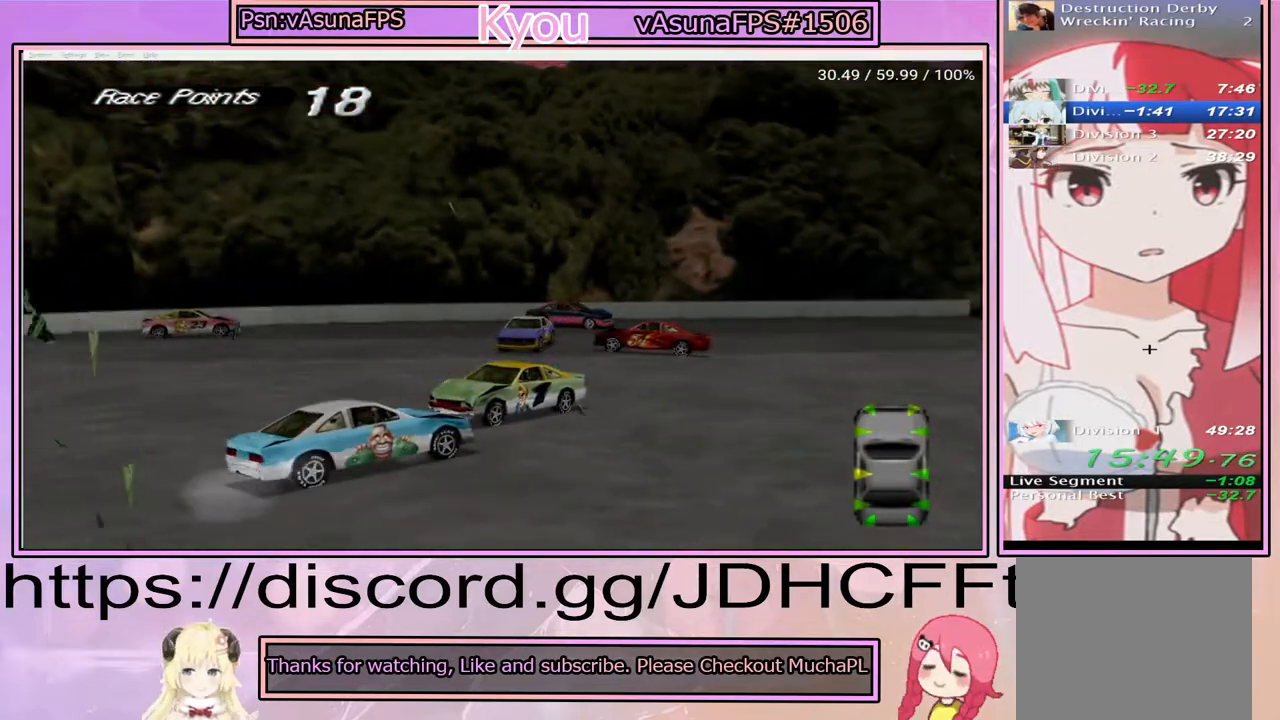
{"buttons": ["CROSS"], "events": []}
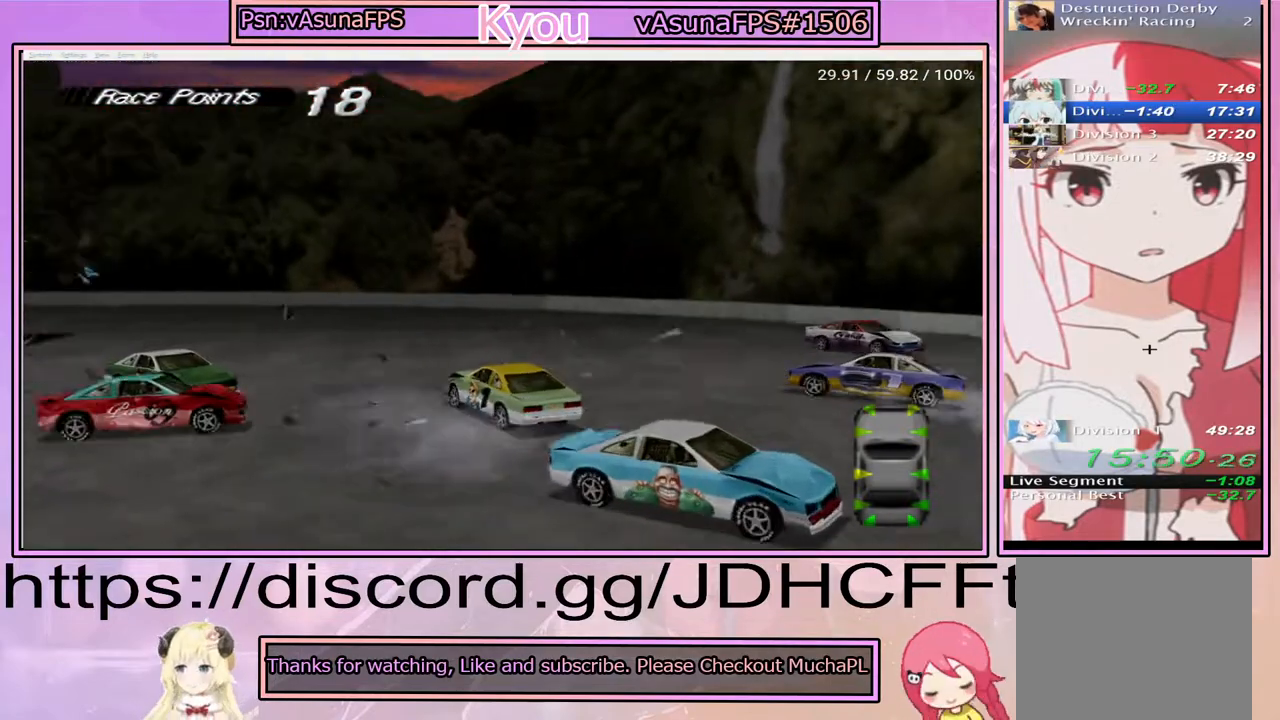
{"buttons": ["CROSS", "DPAD_LEFT"], "events": [[117, "DPAD_LEFT", "down"]]}
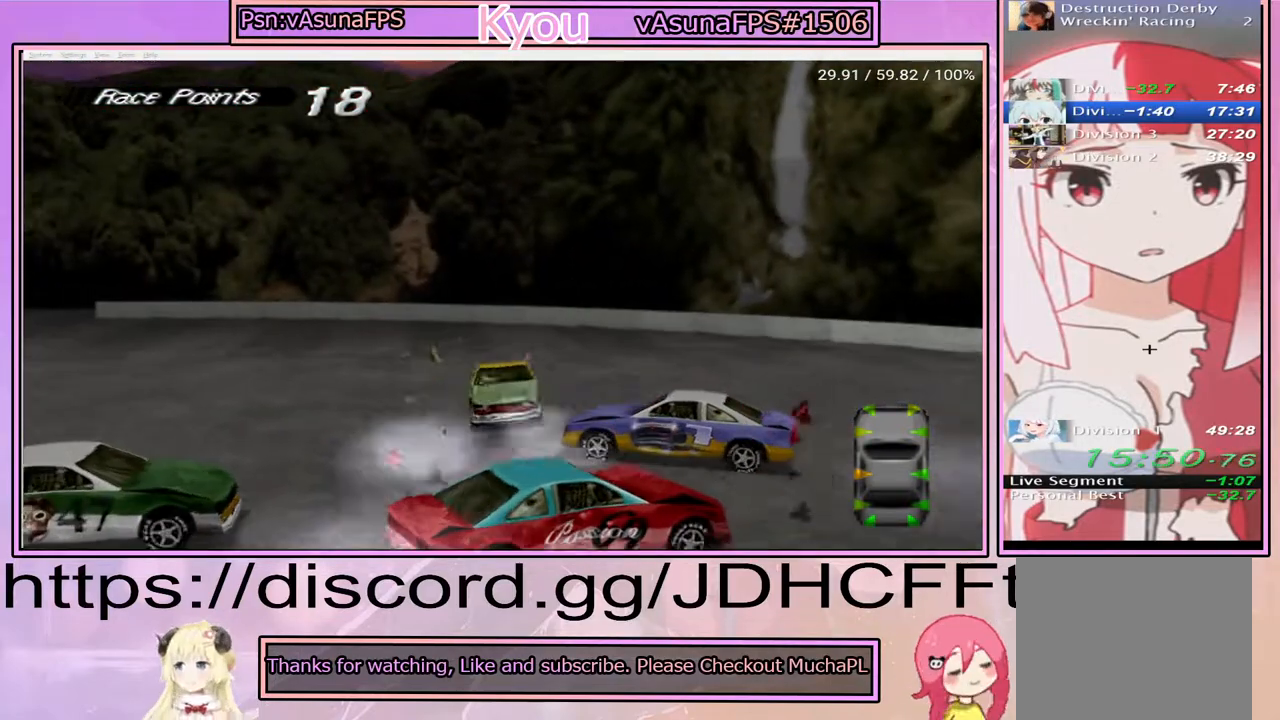
{"buttons": [], "events": [[117, "CROSS", "up"], [117, "DPAD_LEFT", "up"]]}
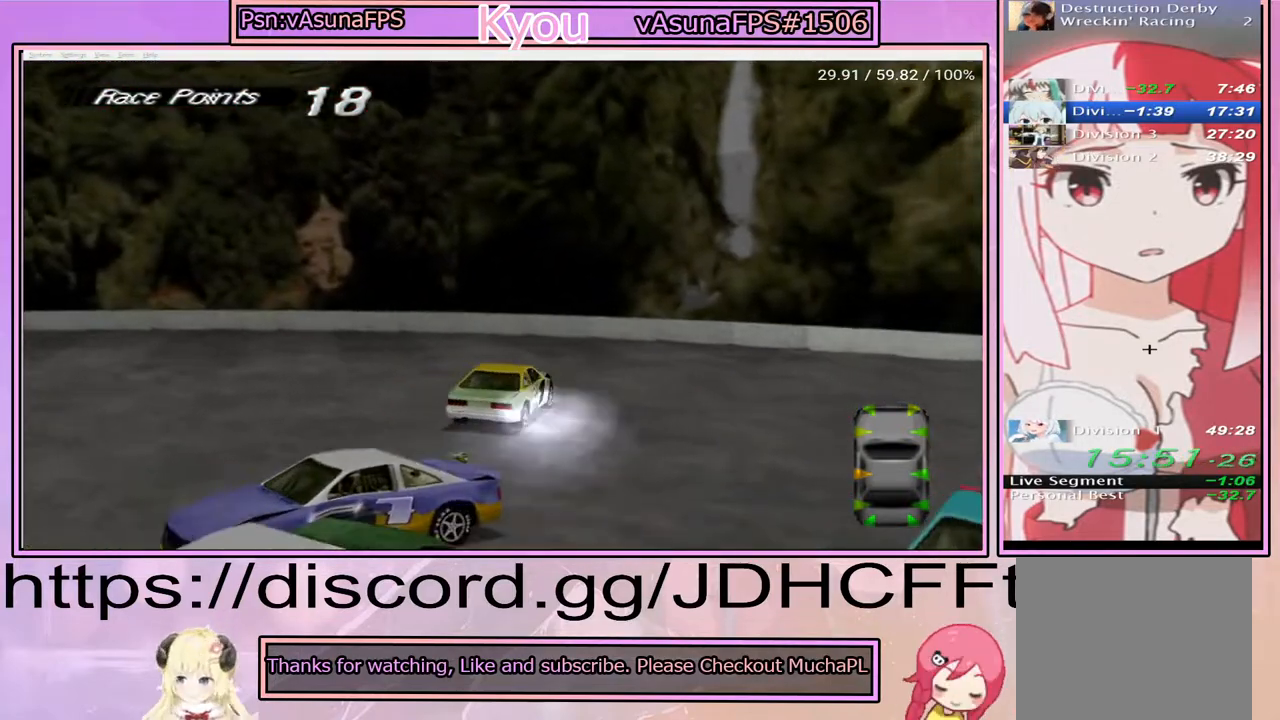
{"buttons": ["CROSS", "DPAD_LEFT"], "events": [[183, "CROSS", "down"], [217, "DPAD_LEFT", "down"]]}
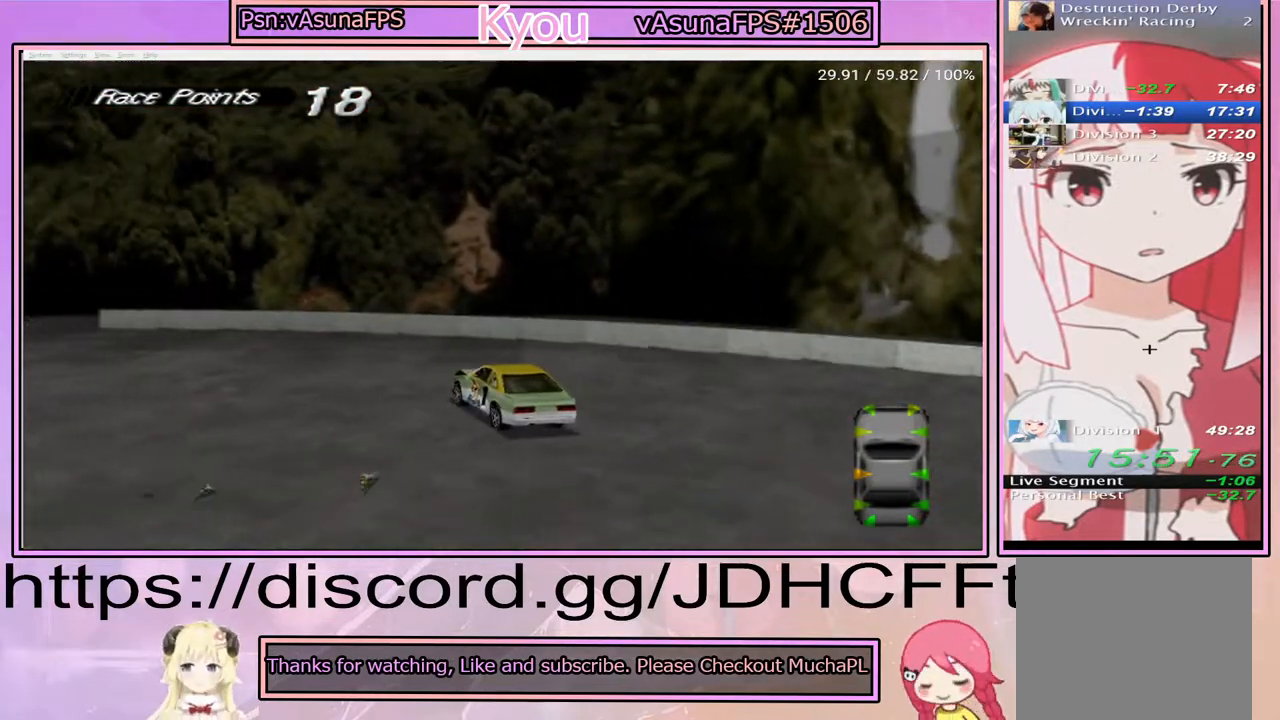
{"buttons": ["CROSS", "DPAD_LEFT"], "events": [[300, "CROSS", "up"], [483, "CROSS", "down"]]}
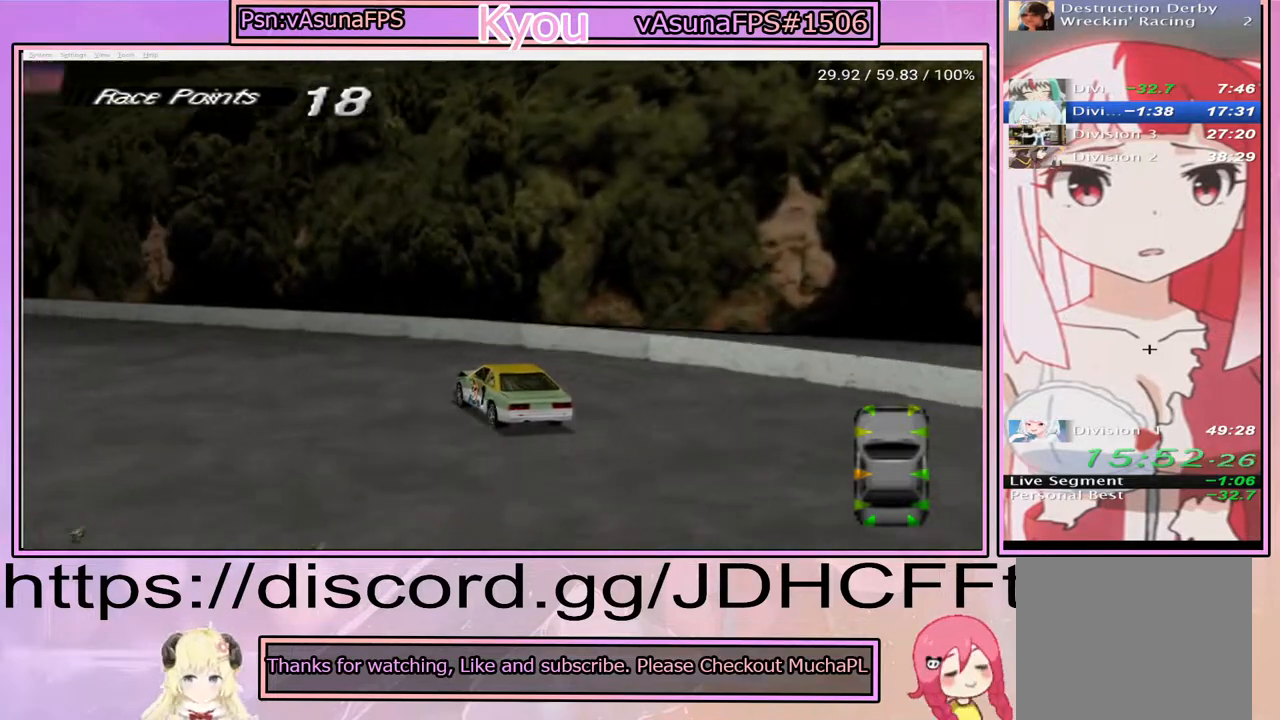
{"buttons": ["CROSS", "DPAD_LEFT"], "events": [[83, "CROSS", "up"], [183, "CROSS", "down"]]}
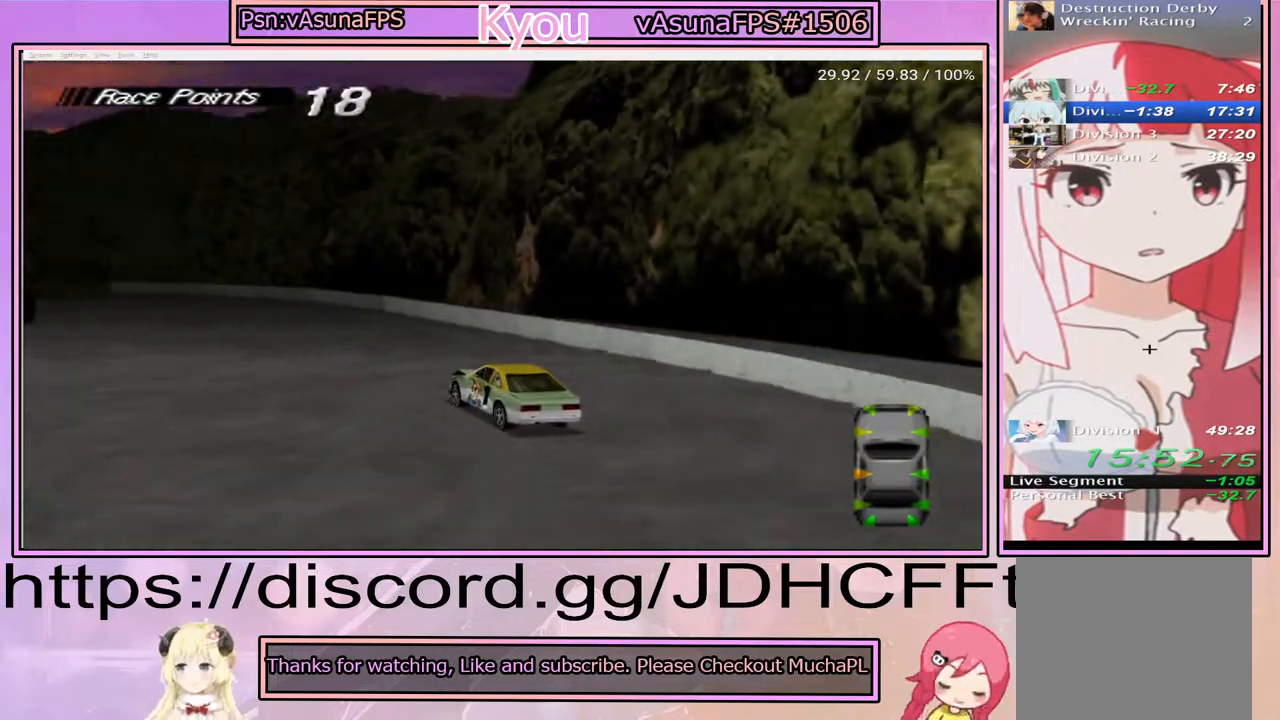
{"buttons": ["CROSS", "DPAD_LEFT"], "events": [[100, "DPAD_LEFT", "up"], [300, "DPAD_LEFT", "down"]]}
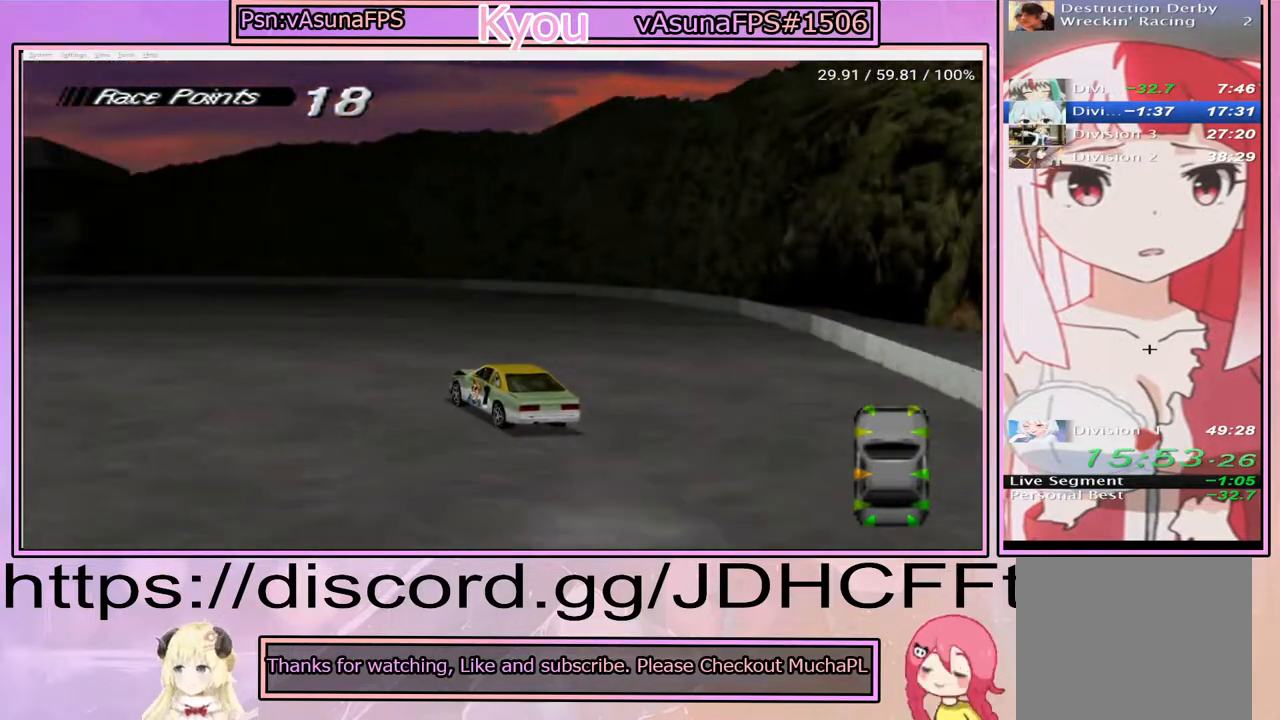
{"buttons": ["CROSS"], "events": [[67, "DPAD_LEFT", "up"]]}
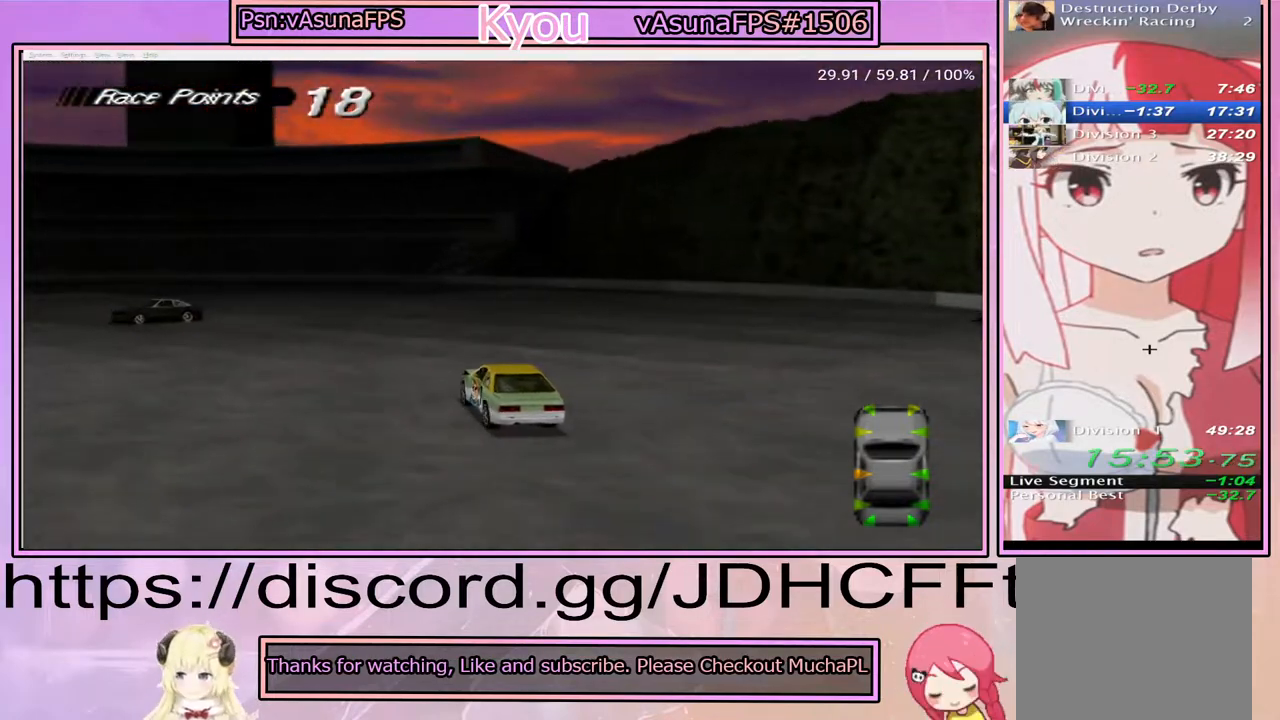
{"buttons": ["CROSS", "DPAD_LEFT"], "events": [[100, "DPAD_LEFT", "down"]]}
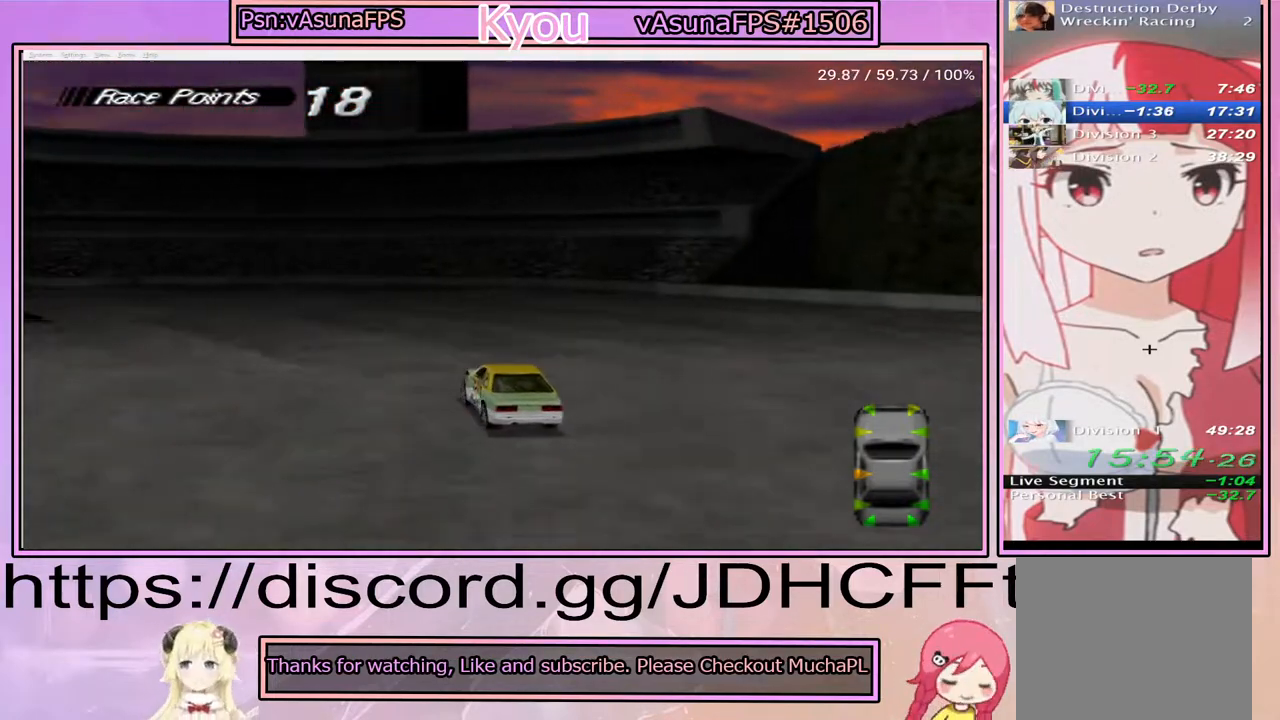
{"buttons": ["DPAD_LEFT"], "events": [[67, "CROSS", "up"], [100, "SQUARE", "down"], [267, "SQUARE", "up"]]}
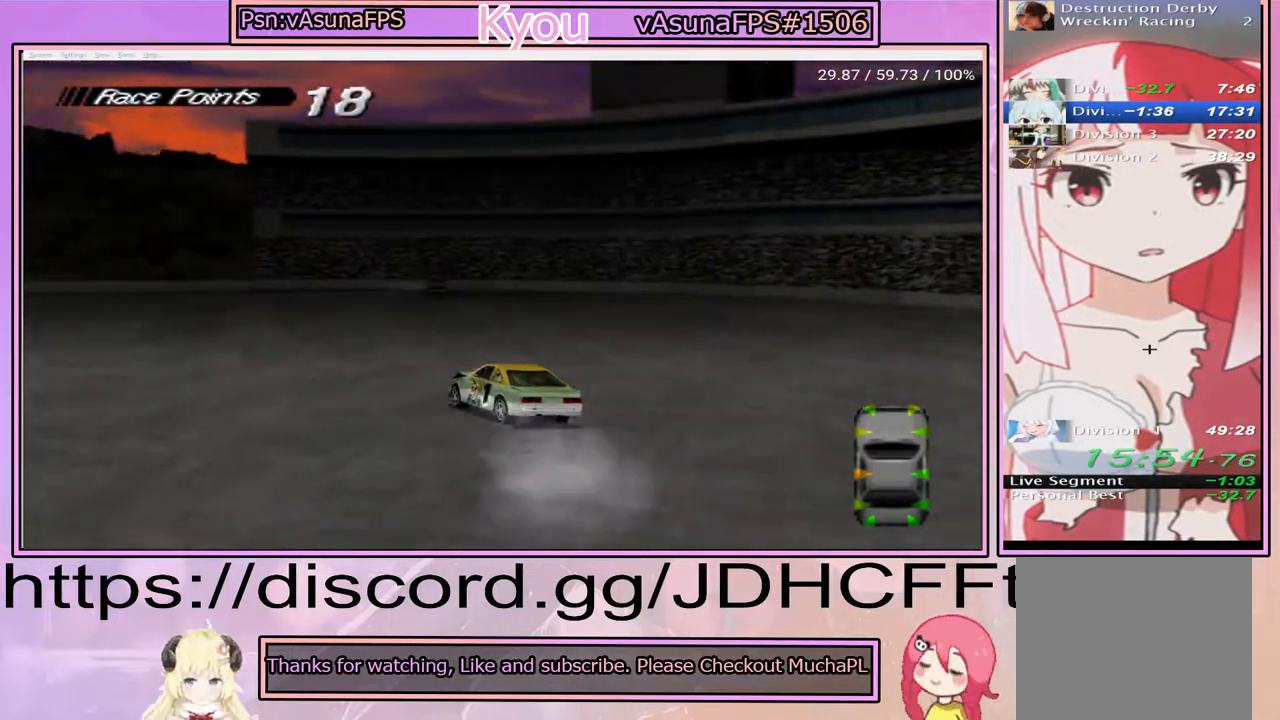
{"buttons": ["CROSS", "DPAD_LEFT"], "events": [[67, "DPAD_LEFT", "up"], [167, "CROSS", "down"], [200, "DPAD_LEFT", "down"]]}
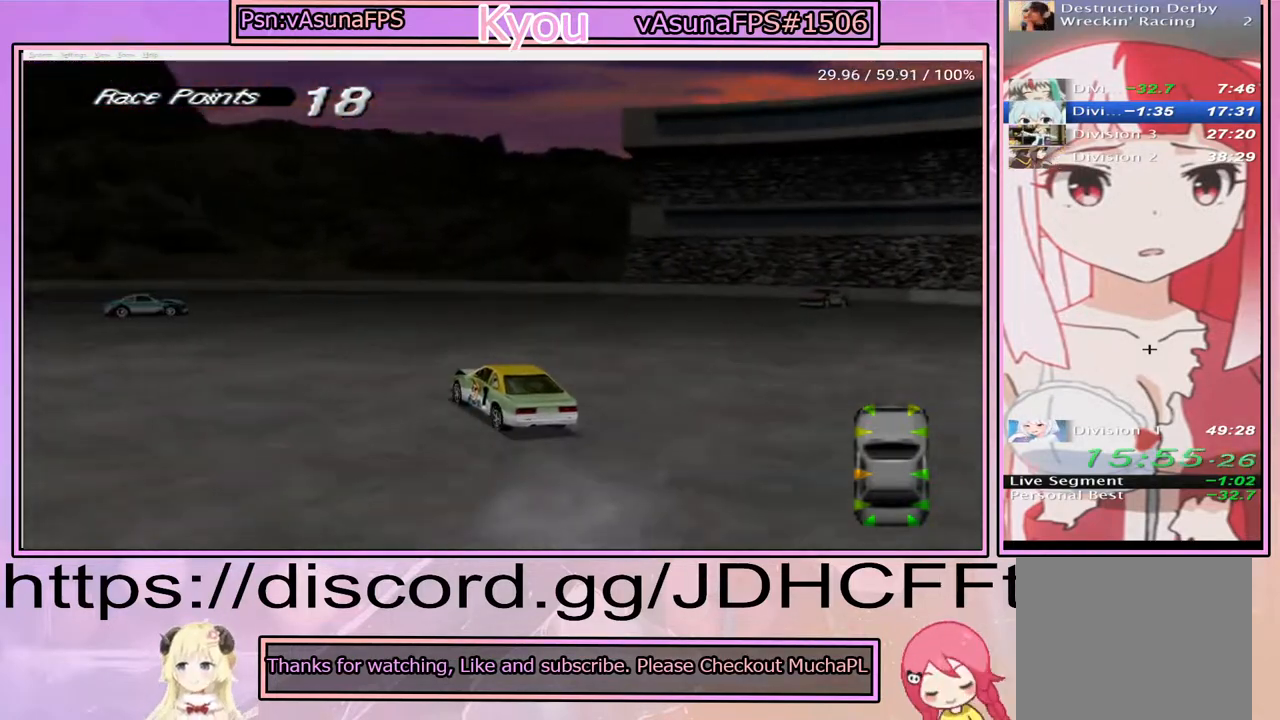
{"buttons": ["CROSS"], "events": [[200, "DPAD_LEFT", "up"]]}
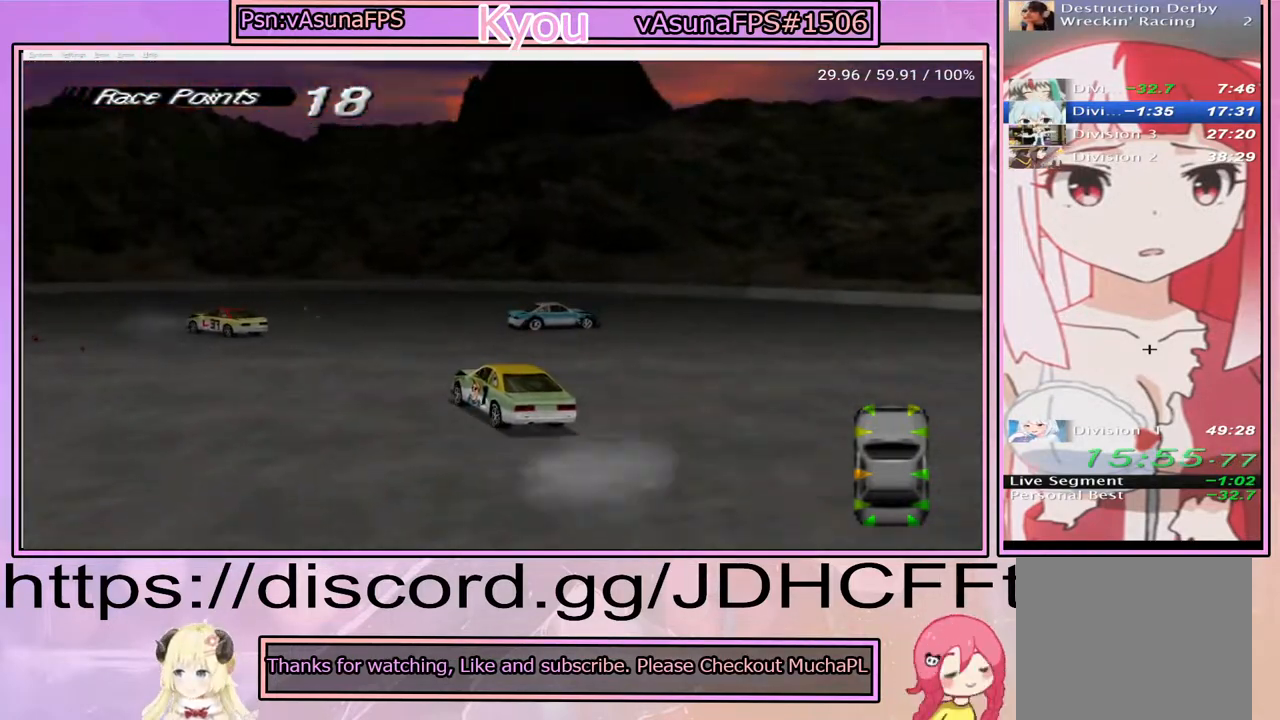
{"buttons": ["DPAD_LEFT"], "events": [[183, "DPAD_LEFT", "down"], [283, "CROSS", "up"], [383, "SQUARE", "down"], [500, "SQUARE", "up"]]}
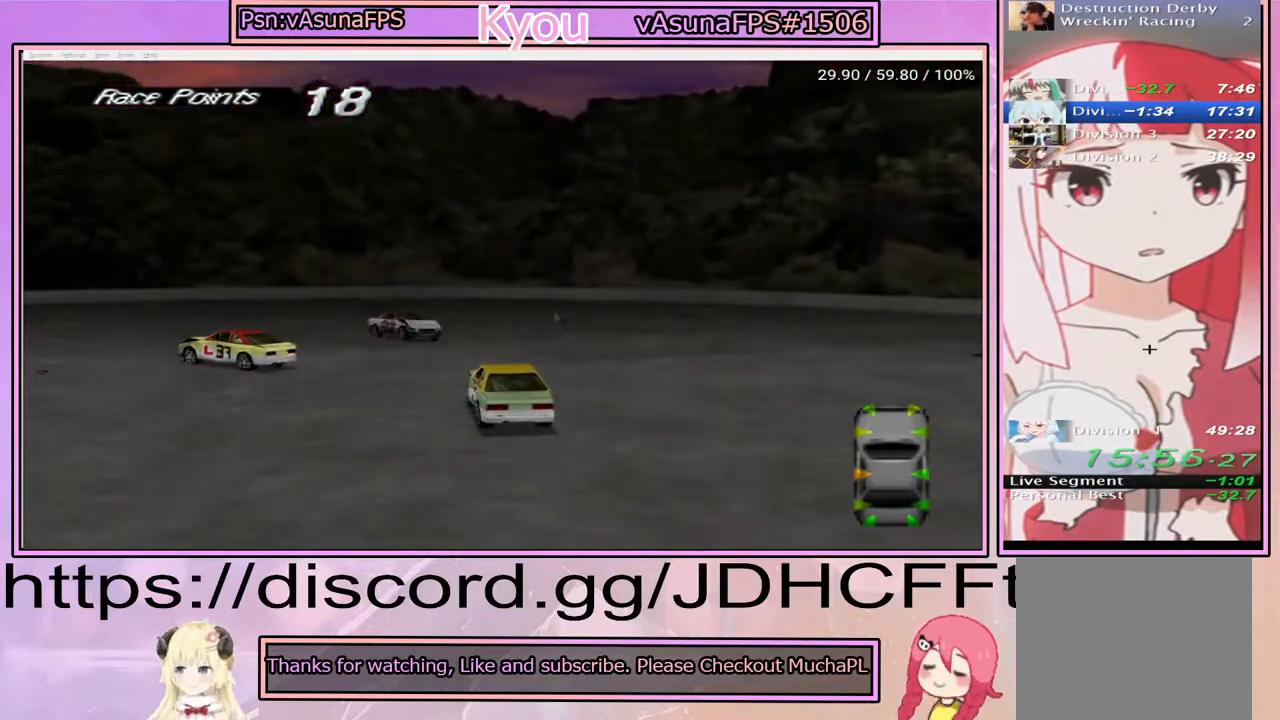
{"buttons": ["DPAD_LEFT"], "events": [[233, "CROSS", "down"], [300, "CROSS", "up"]]}
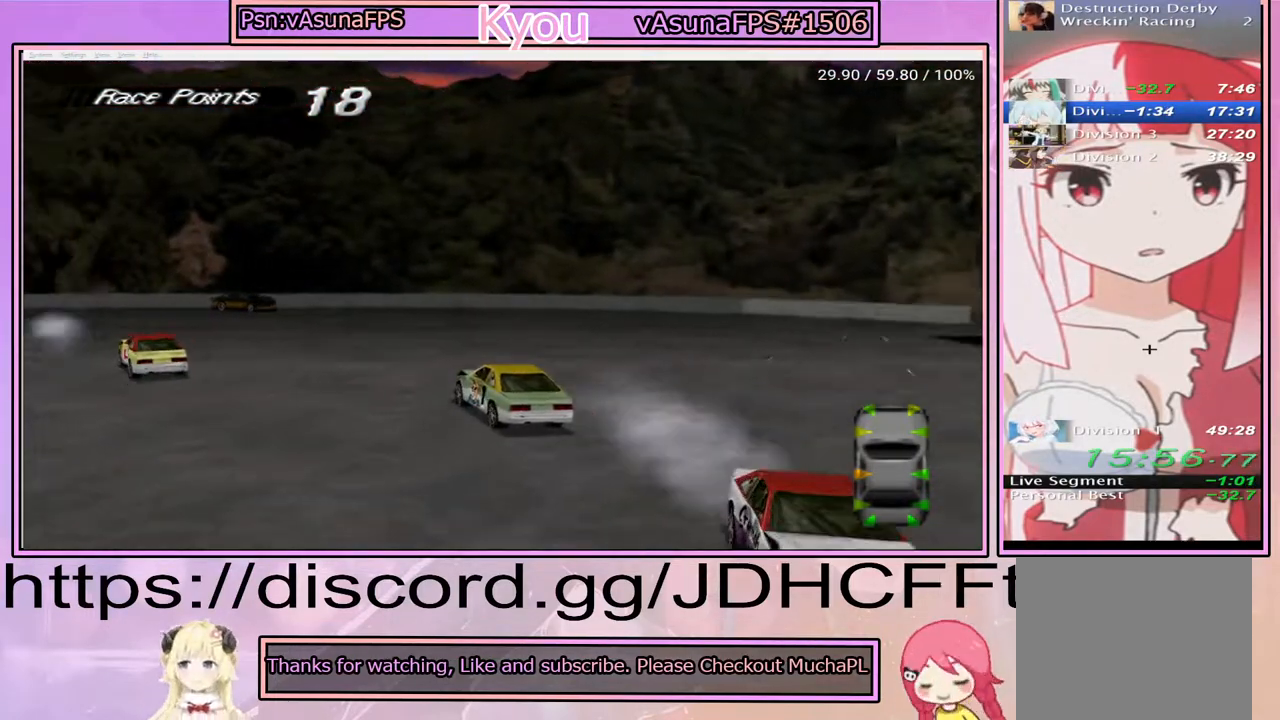
{"buttons": ["CROSS"], "events": [[150, "CROSS", "down"], [217, "DPAD_LEFT", "up"]]}
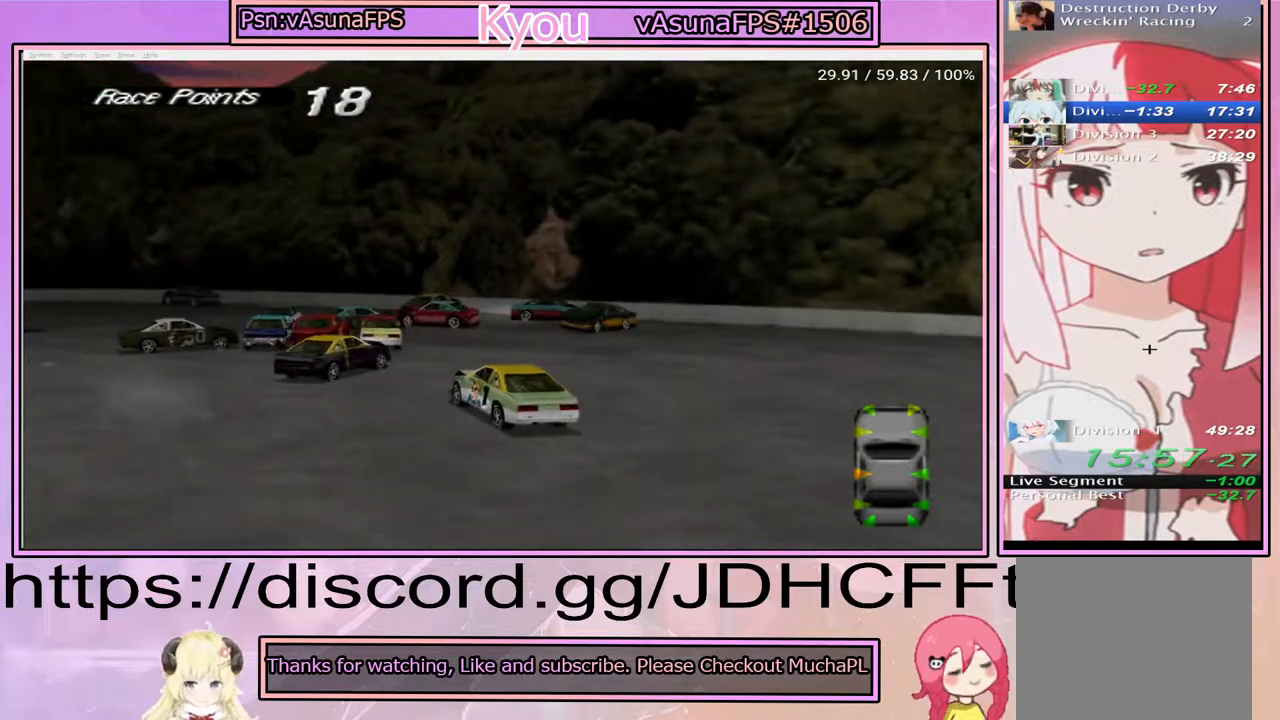
{"buttons": ["CROSS"], "events": [[117, "DPAD_LEFT", "down"], [417, "DPAD_LEFT", "up"]]}